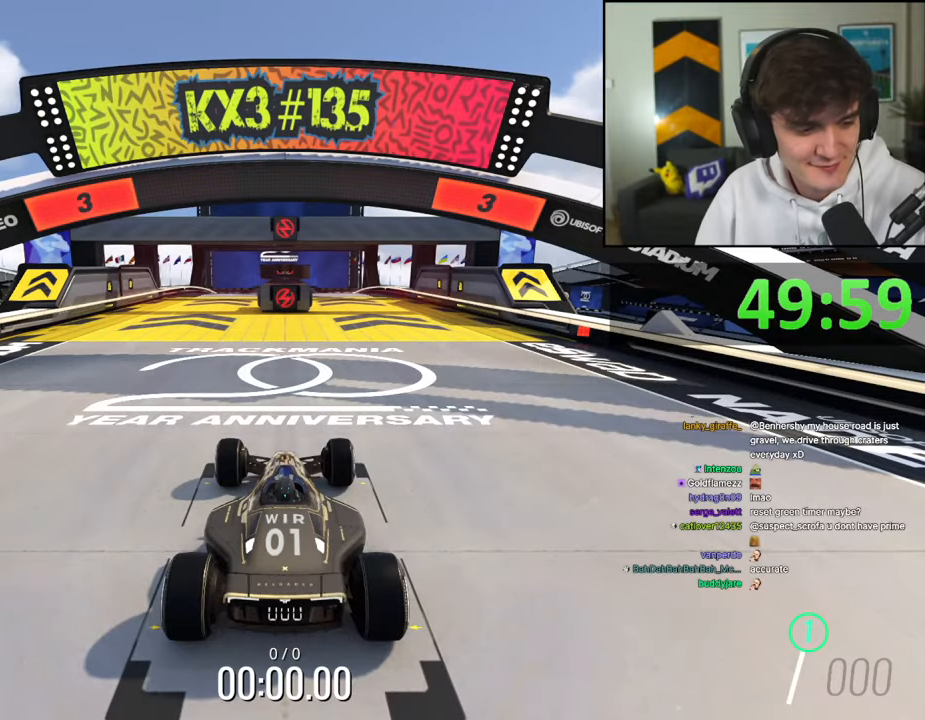
Gameplay with keyboard; each line is a JSON object with the keys held at the frame after it. "events" lists presses ("down") and releases ("up") of "brake", "down", "left", "right" and "up" between this image and that frame as [ms after this image, input, new state], when the widget could be followed in between. No other keys are recorded. Mouse input is not recorded. Key names are as the overlay labels them; some are game actions (e.g. jump) rather than physical keys.
{"keys": ["up"], "events": []}
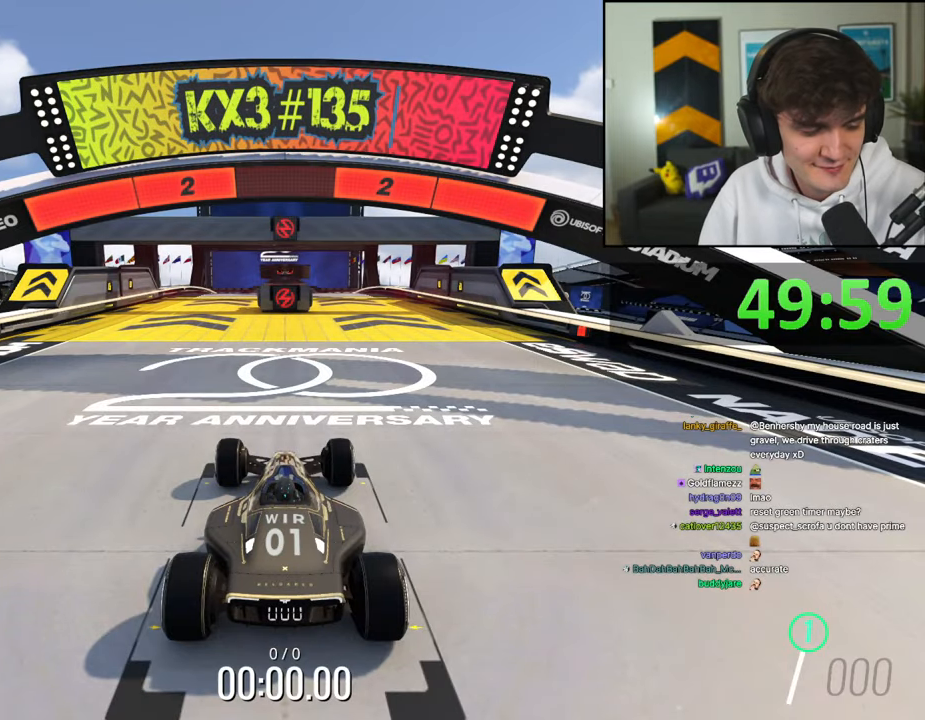
{"keys": ["left", "right", "up"], "events": [[100, "left", "down"], [150, "right", "down"], [200, "left", "up"], [200, "right", "up"], [234, "left", "down"], [334, "left", "up"], [334, "right", "down"], [384, "right", "up"], [434, "left", "down"], [484, "right", "down"]]}
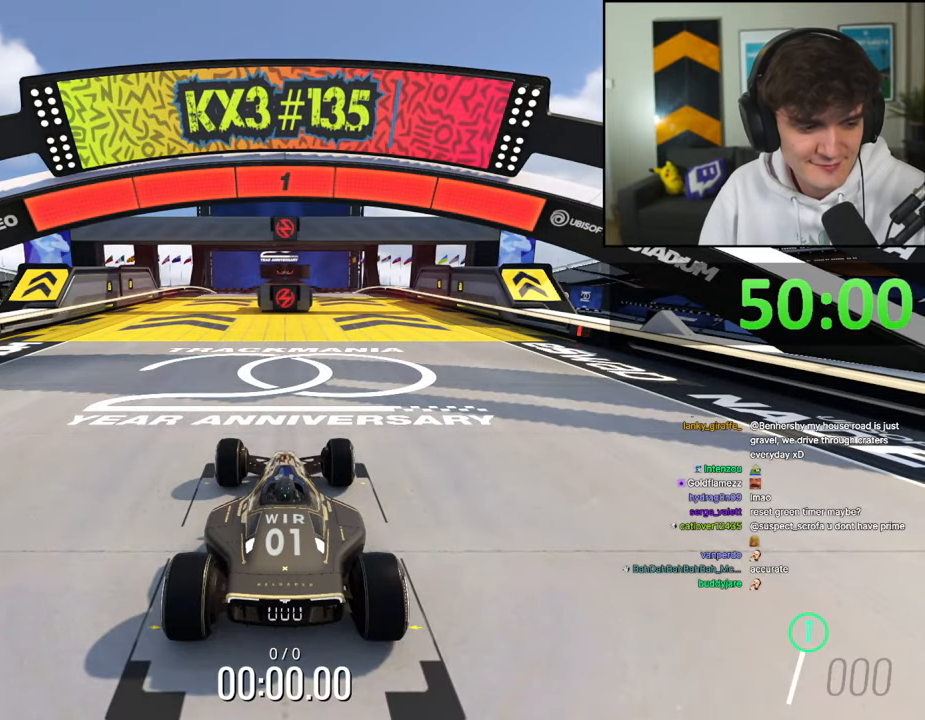
{"keys": ["up"], "events": [[17, "left", "up"], [67, "right", "up"], [117, "left", "down"], [167, "left", "up"], [167, "right", "down"], [250, "right", "up"]]}
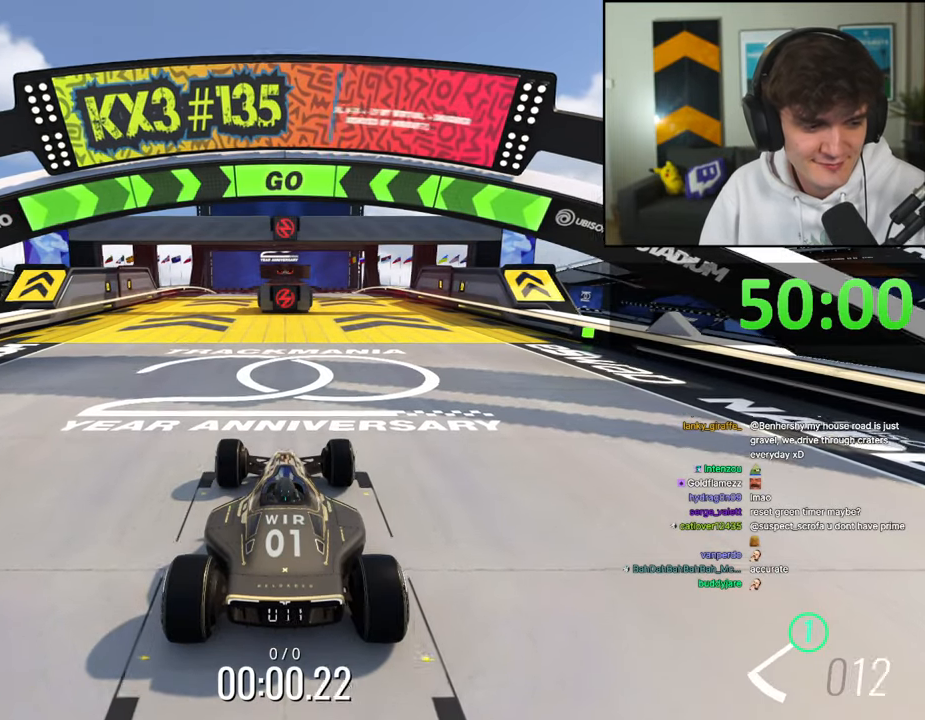
{"keys": ["right", "up"], "events": [[317, "right", "down"]]}
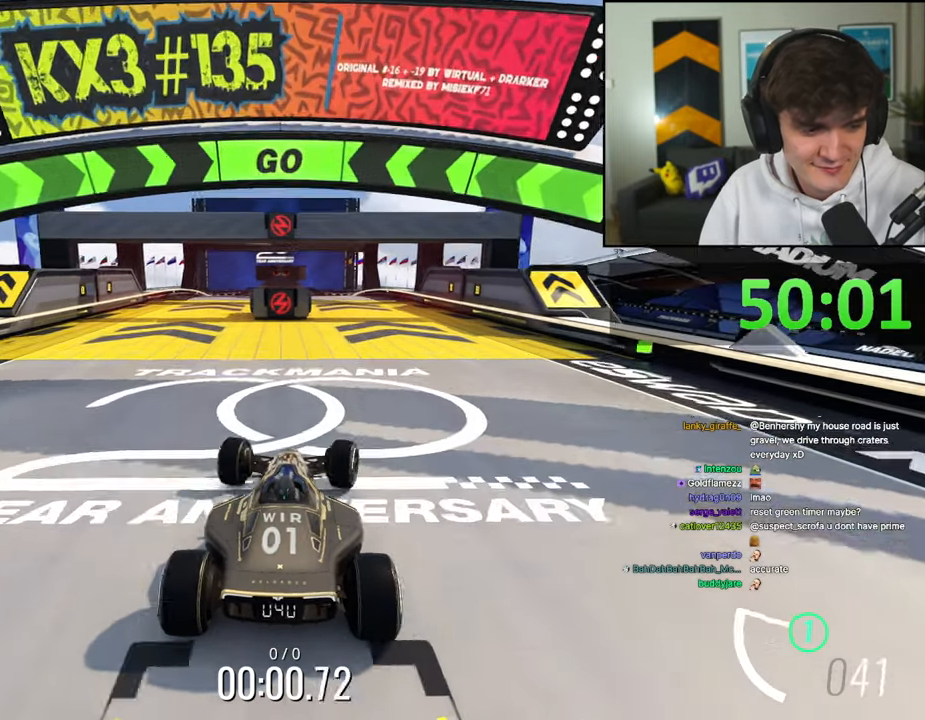
{"keys": ["up"], "events": [[434, "right", "up"]]}
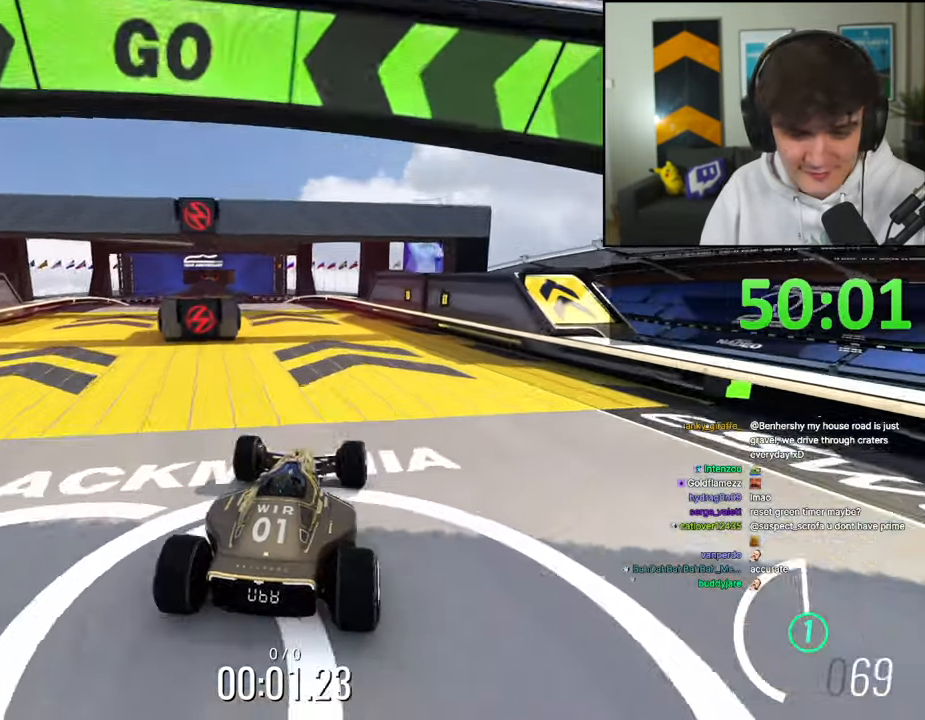
{"keys": ["up"], "events": [[67, "left", "down"], [400, "left", "up"]]}
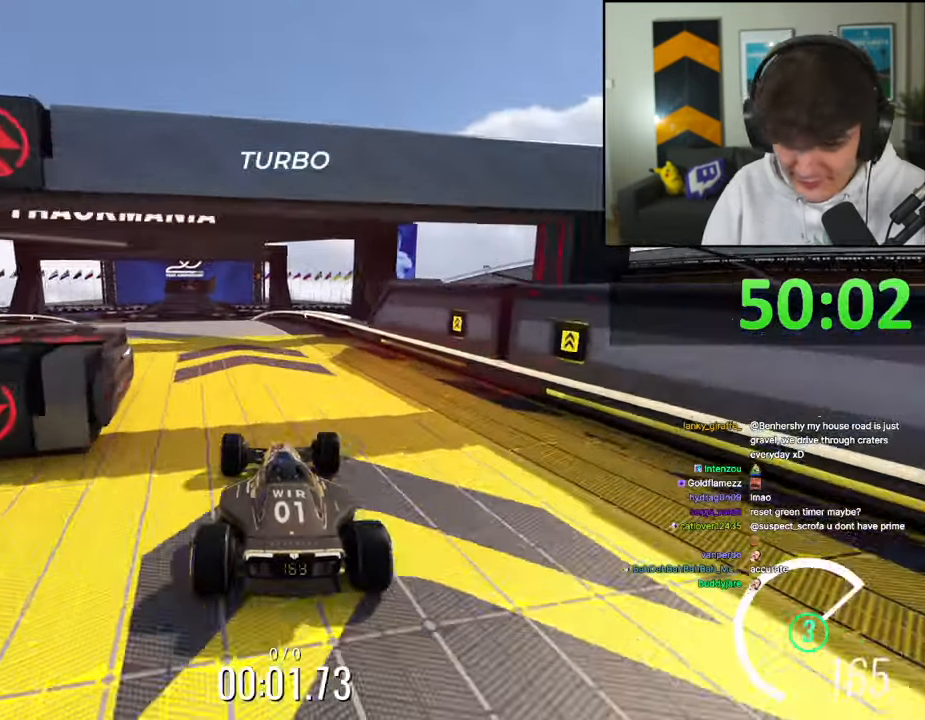
{"keys": ["up"], "events": [[184, "left", "down"], [467, "left", "up"]]}
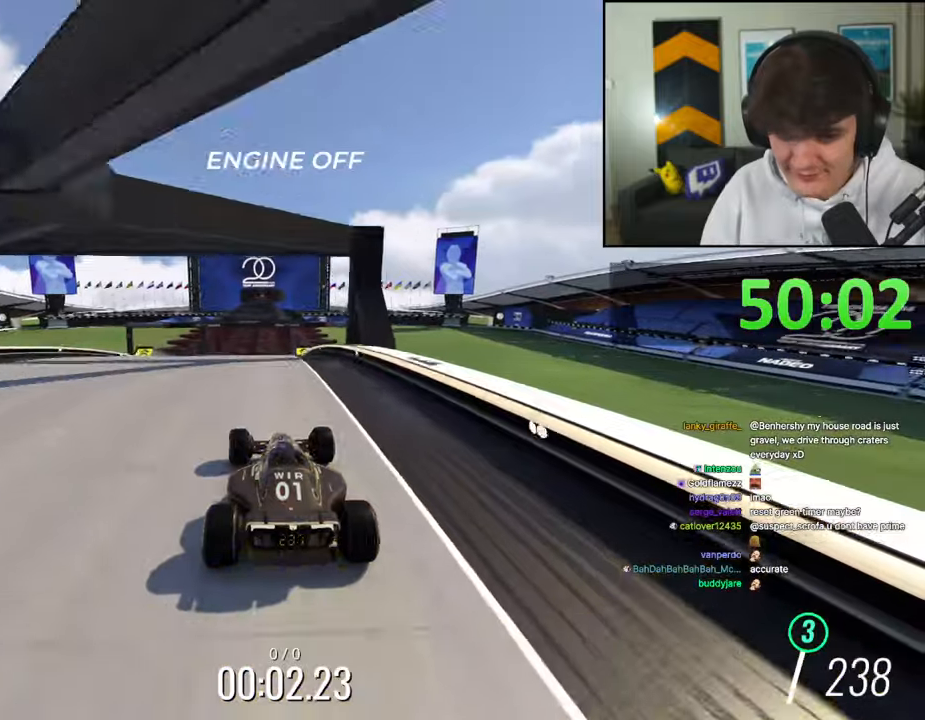
{"keys": ["left", "up"], "events": [[17, "right", "down"], [234, "left", "down"], [250, "right", "up"]]}
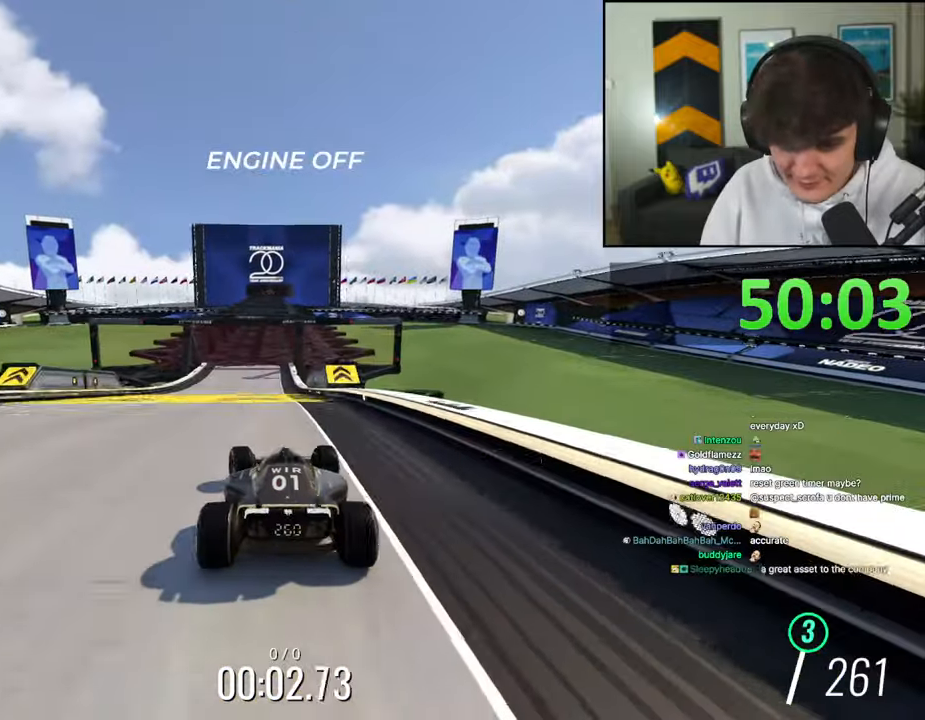
{"keys": ["up"], "events": [[67, "left", "up"], [117, "right", "down"], [217, "right", "up"]]}
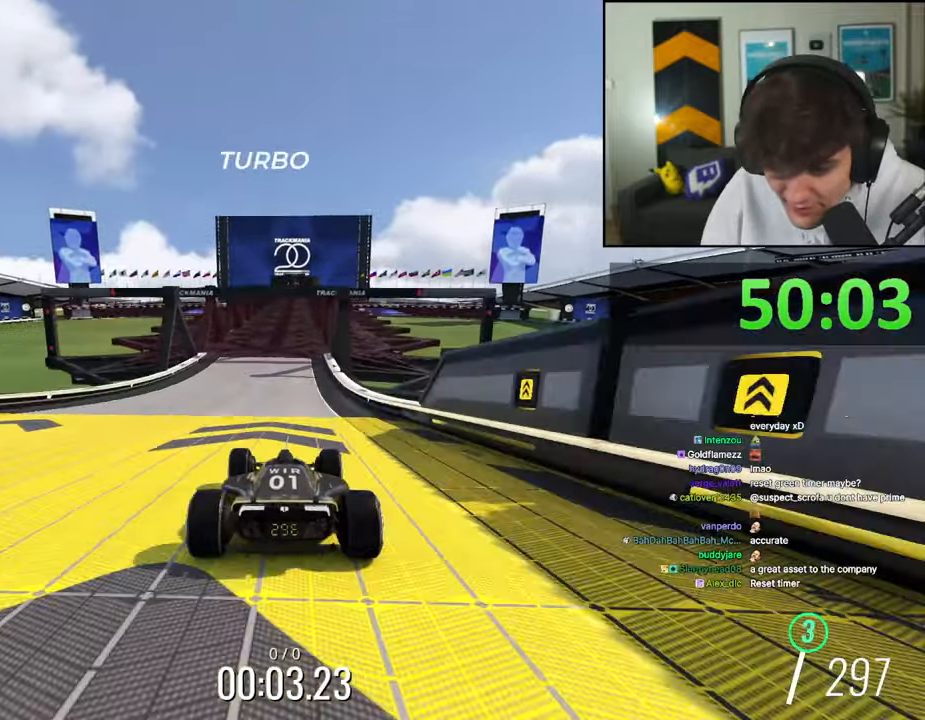
{"keys": ["up"], "events": [[184, "right", "down"], [217, "right", "up"]]}
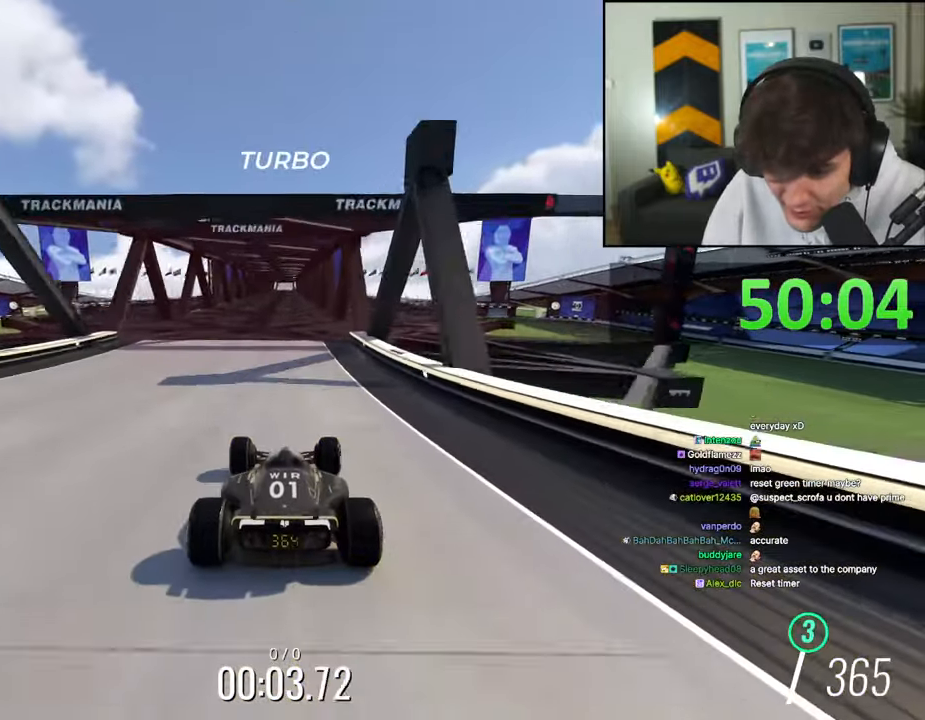
{"keys": ["up"], "events": []}
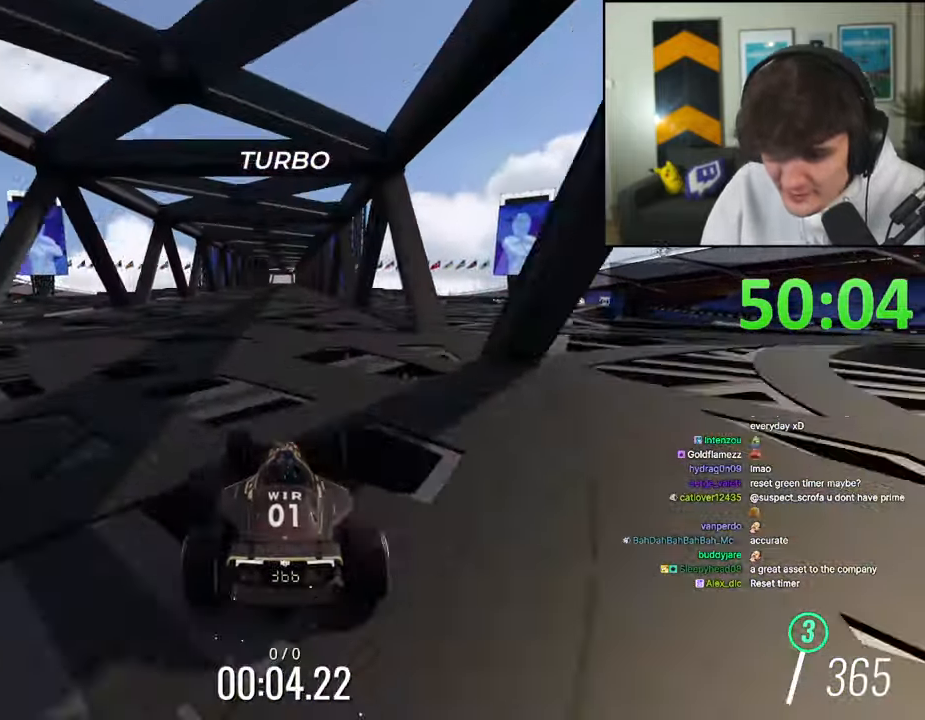
{"keys": ["up"], "events": []}
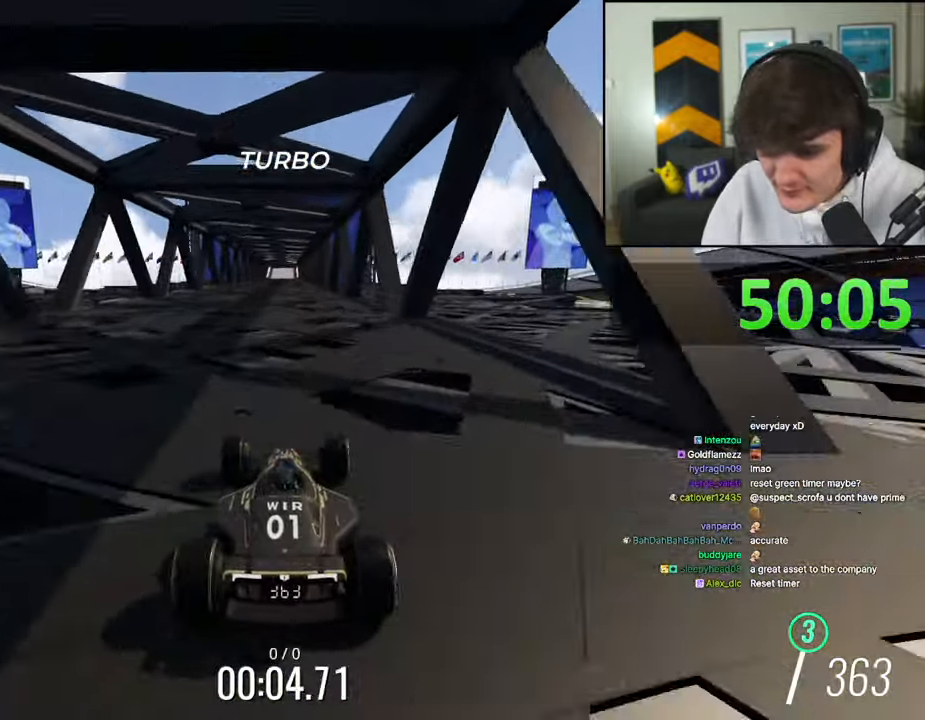
{"keys": ["up"], "events": []}
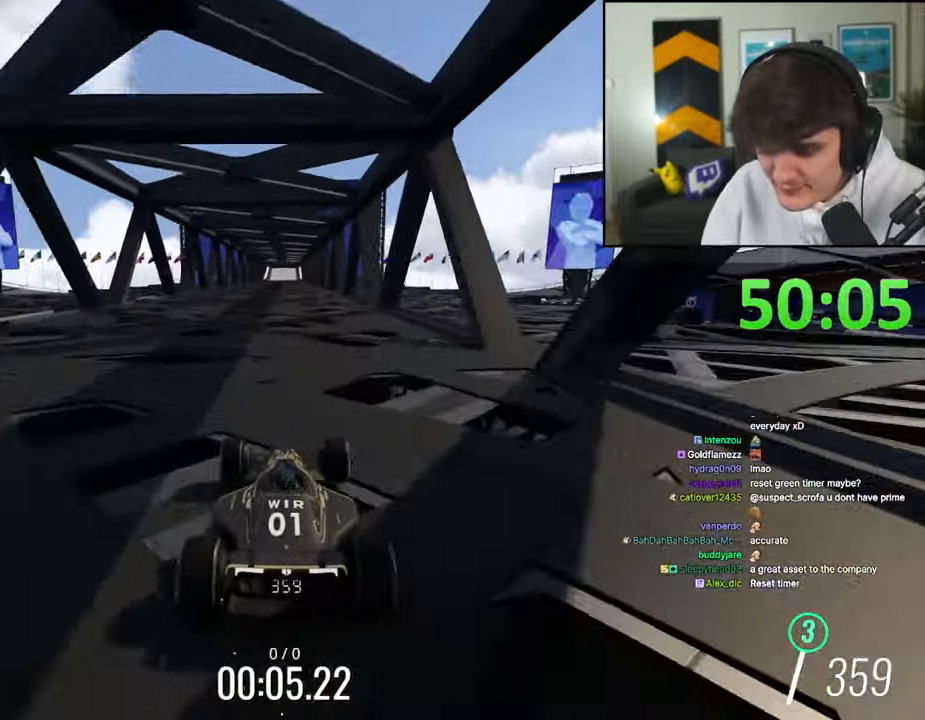
{"keys": ["up"], "events": []}
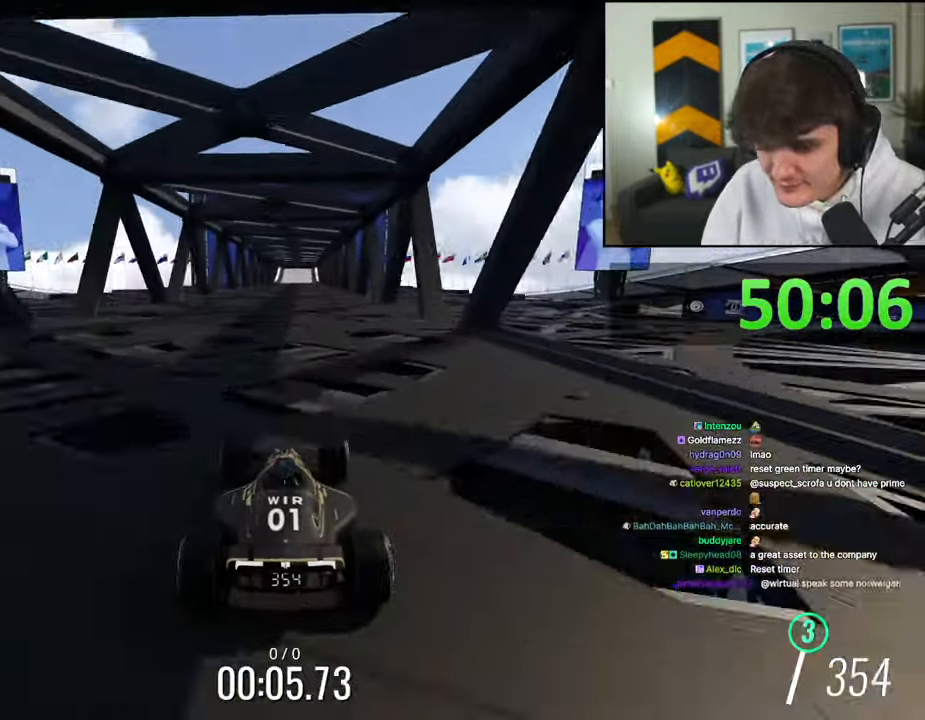
{"keys": ["up"], "events": []}
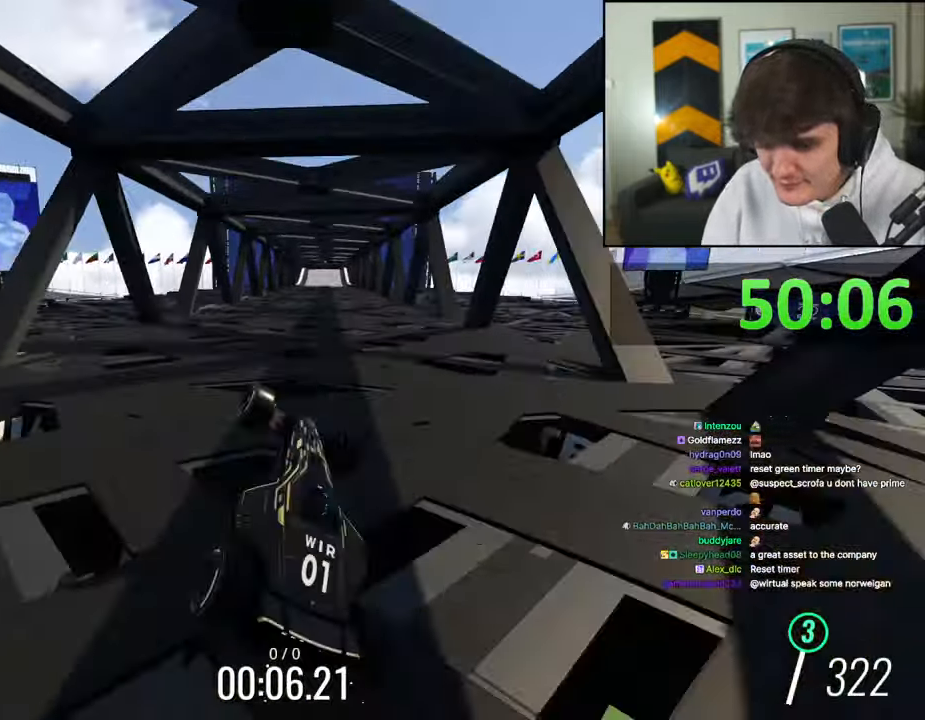
{"keys": ["up"], "events": []}
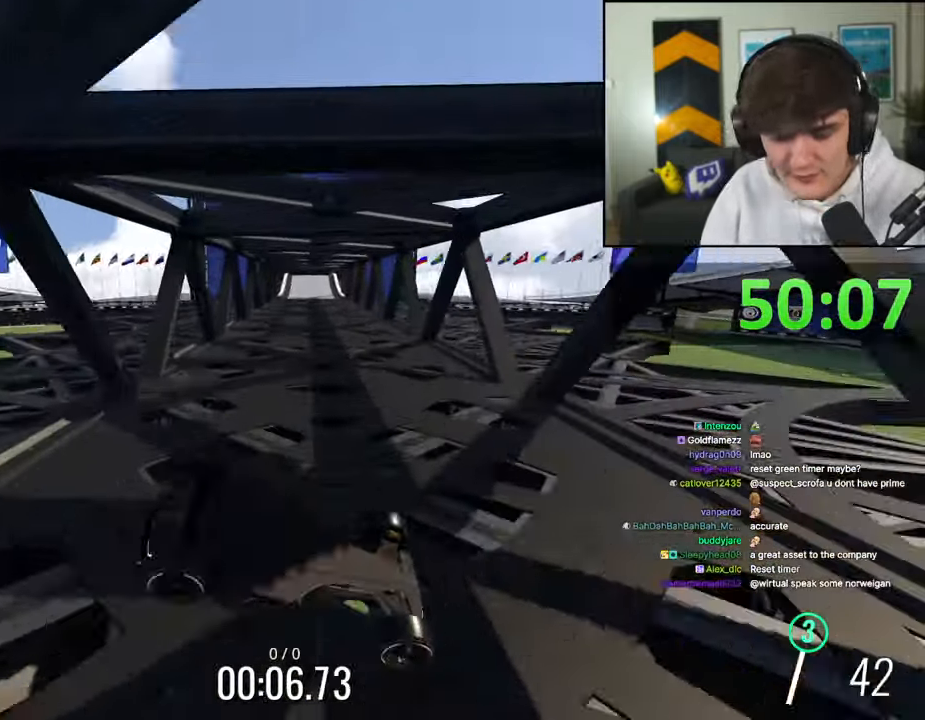
{"keys": ["up"], "events": []}
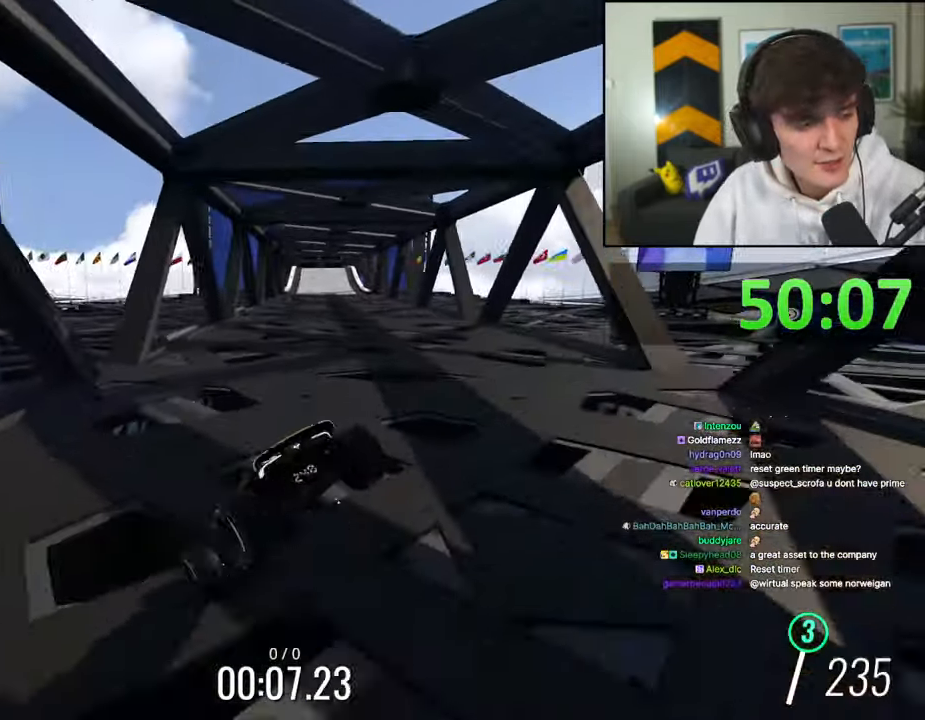
{"keys": ["up"], "events": []}
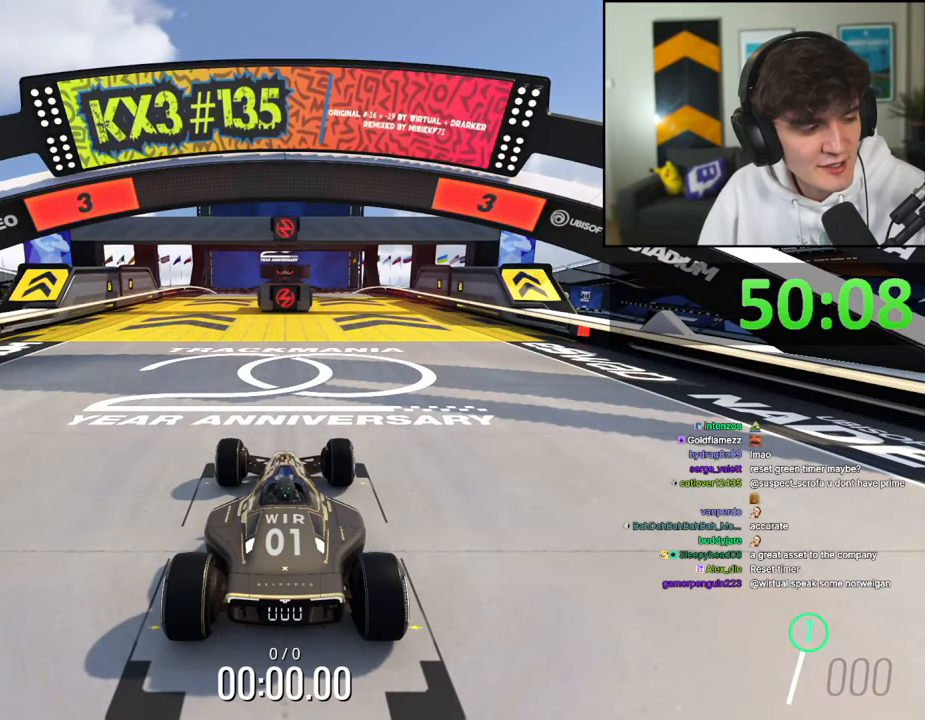
{"keys": ["up"], "events": []}
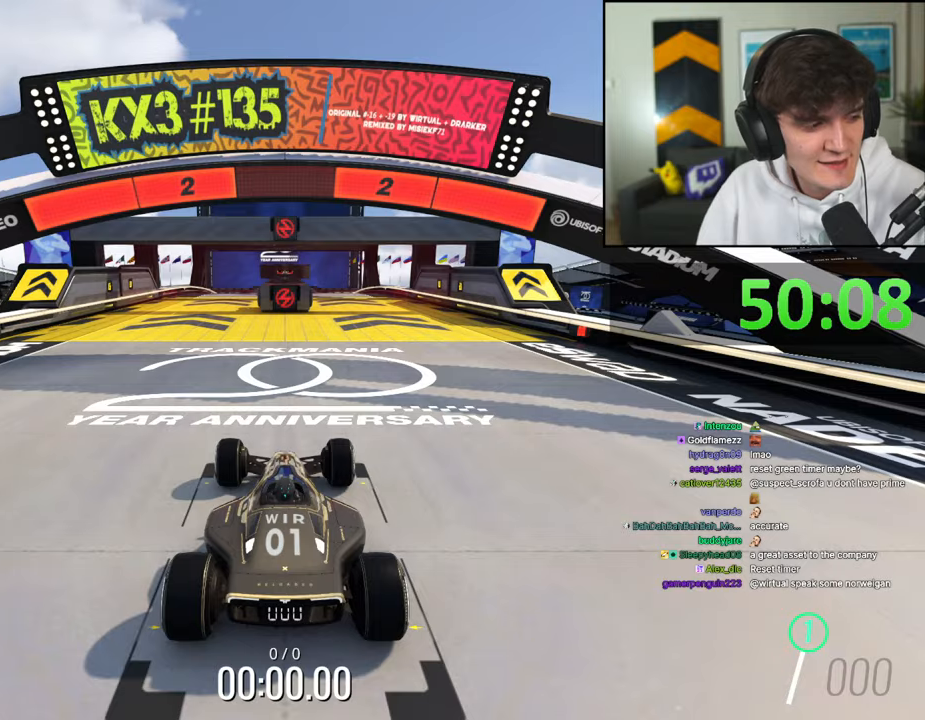
{"keys": ["up"], "events": []}
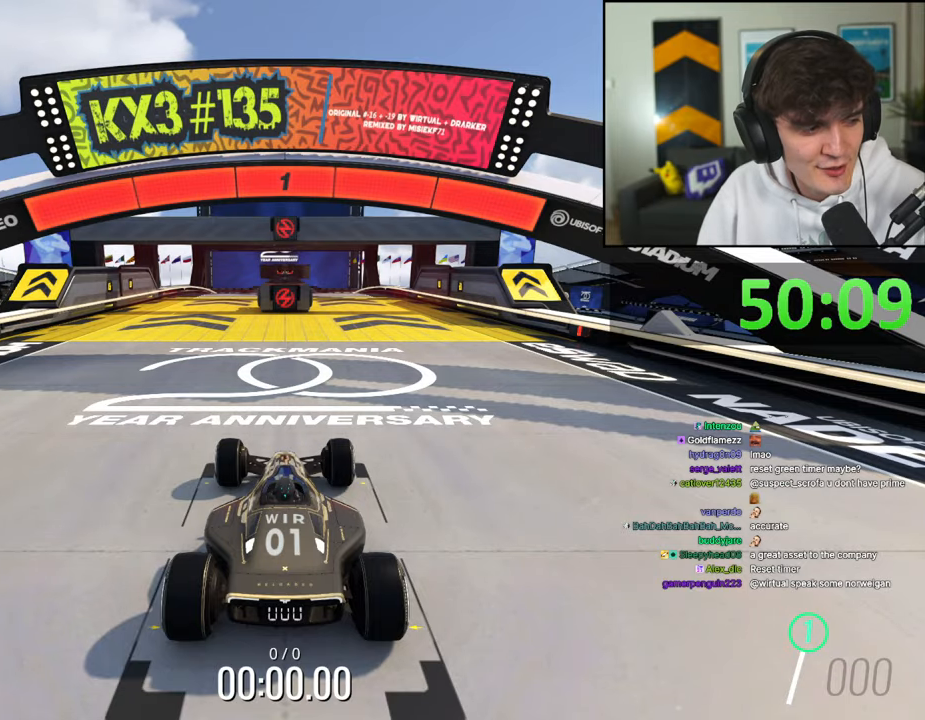
{"keys": ["up"], "events": []}
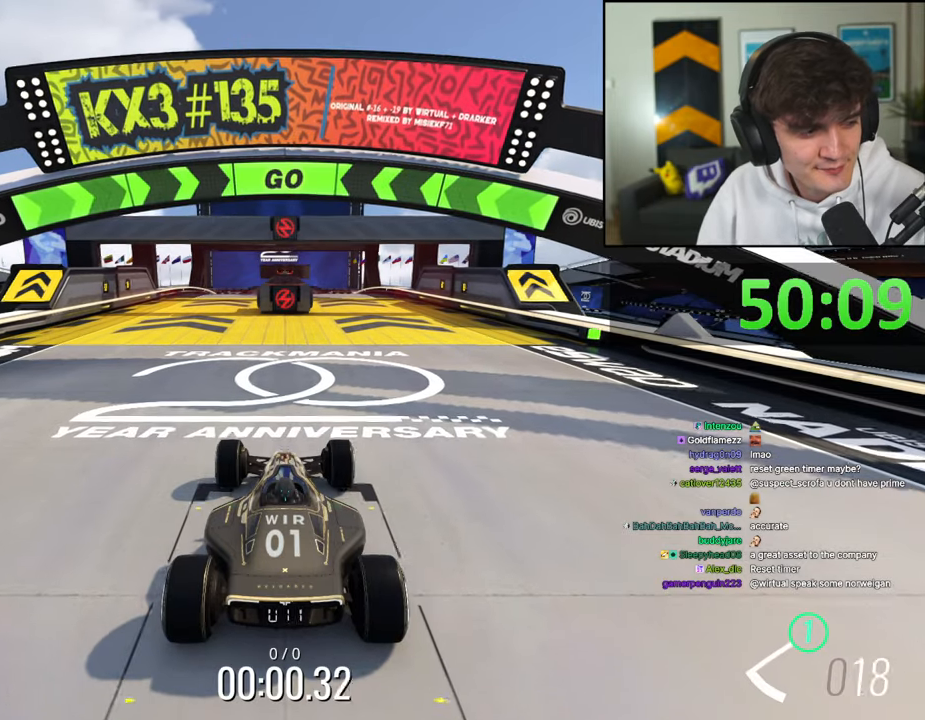
{"keys": ["right", "up"], "events": [[234, "right", "down"]]}
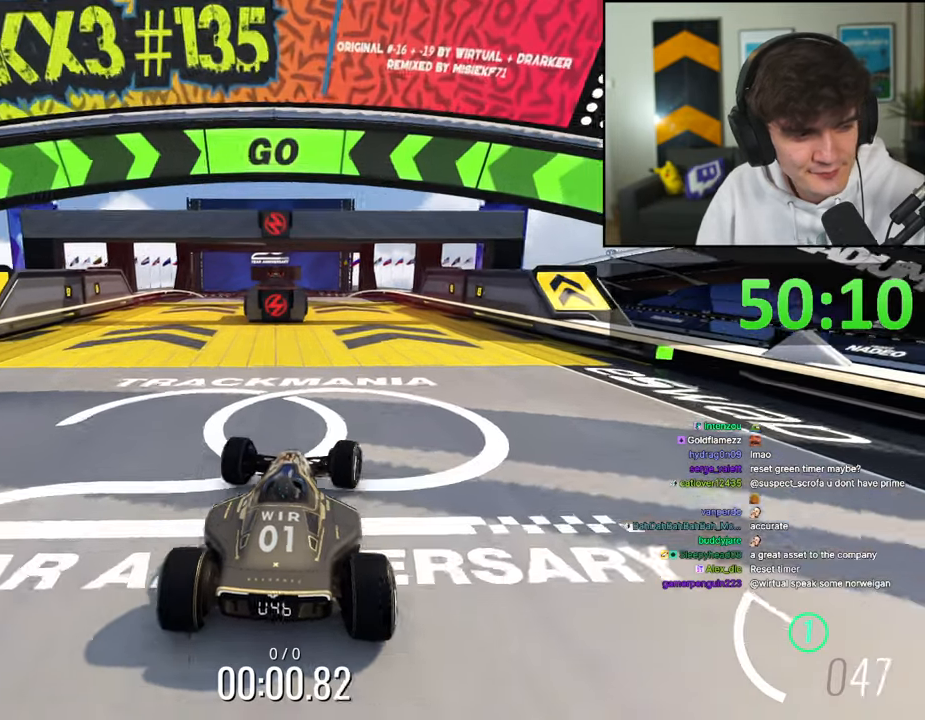
{"keys": ["up"], "events": [[50, "right", "up"]]}
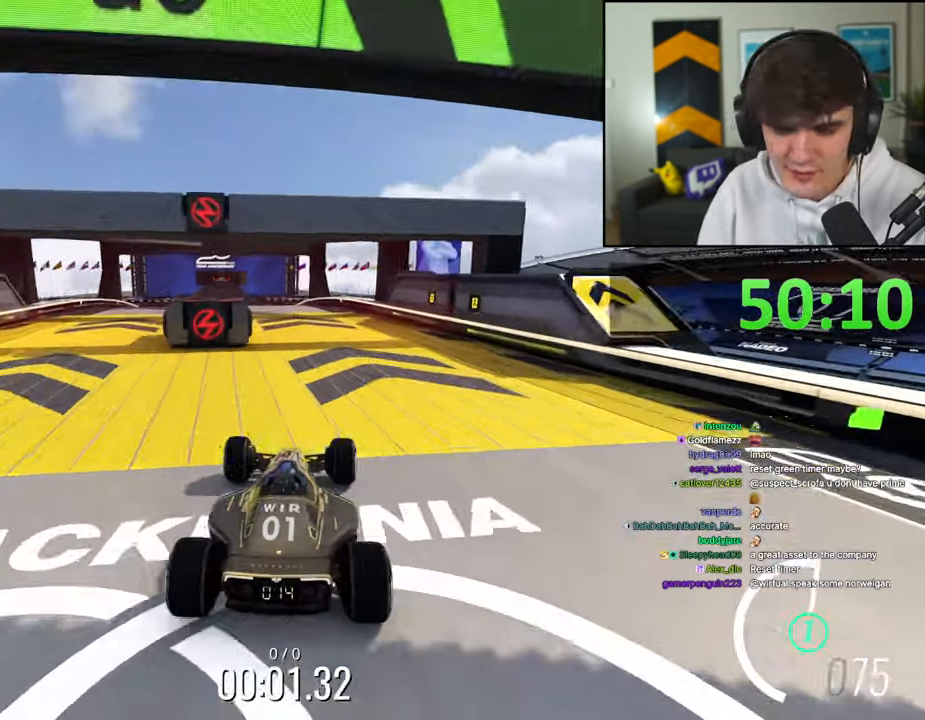
{"keys": ["left", "up"], "events": [[67, "left", "down"], [167, "left", "up"], [450, "left", "down"]]}
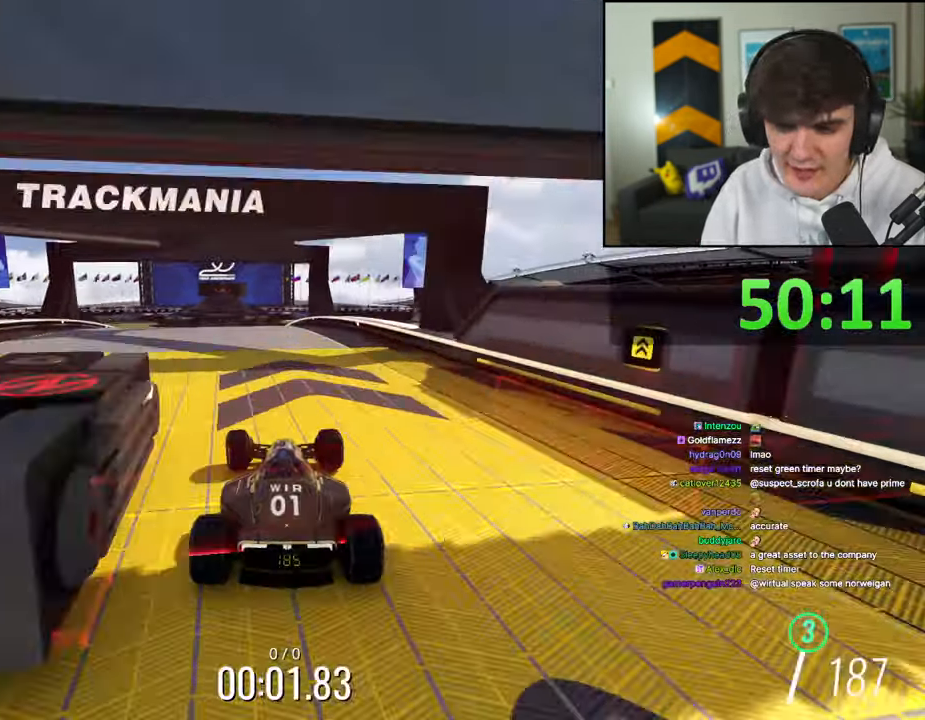
{"keys": ["left", "up"], "events": [[234, "left", "up"], [267, "right", "down"], [467, "right", "up"], [500, "left", "down"]]}
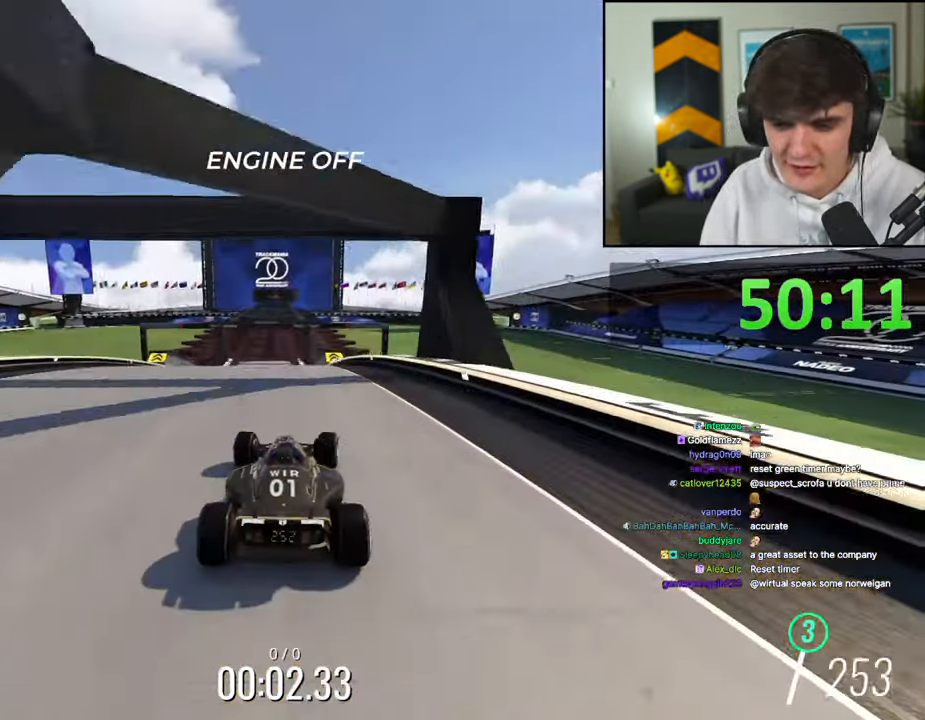
{"keys": ["up"], "events": [[234, "left", "up"], [284, "right", "down"], [484, "right", "up"]]}
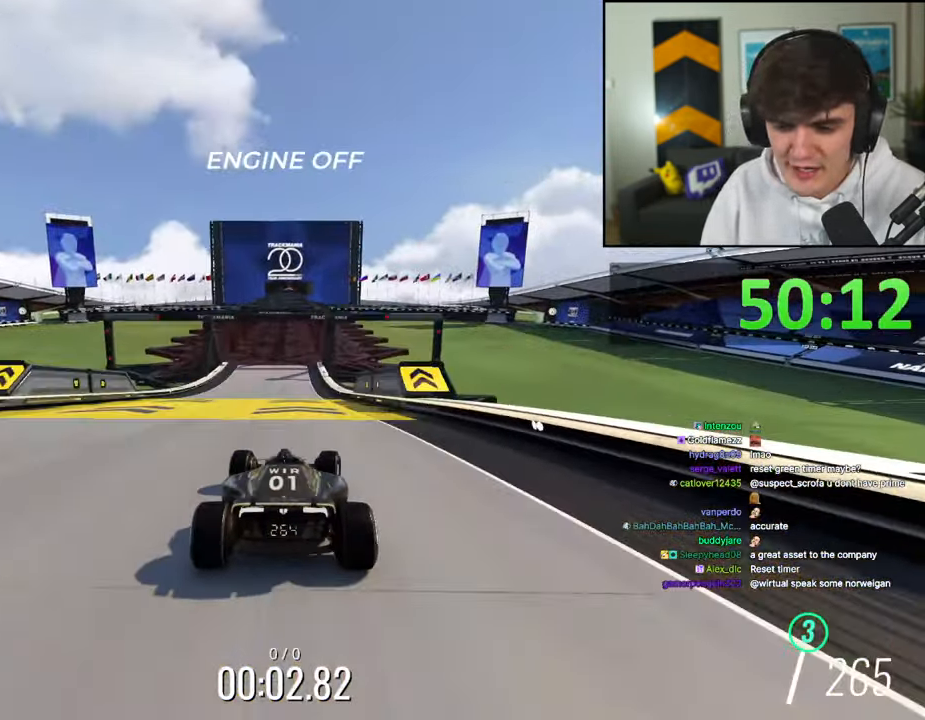
{"keys": ["up"], "events": [[167, "left", "down"], [300, "left", "up"]]}
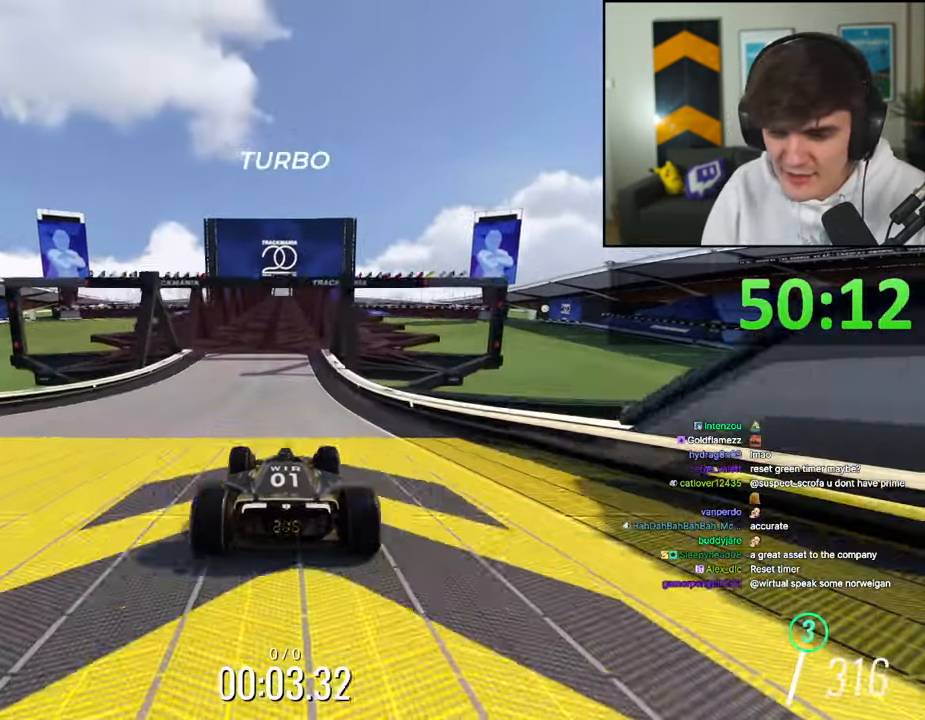
{"keys": ["up"], "events": []}
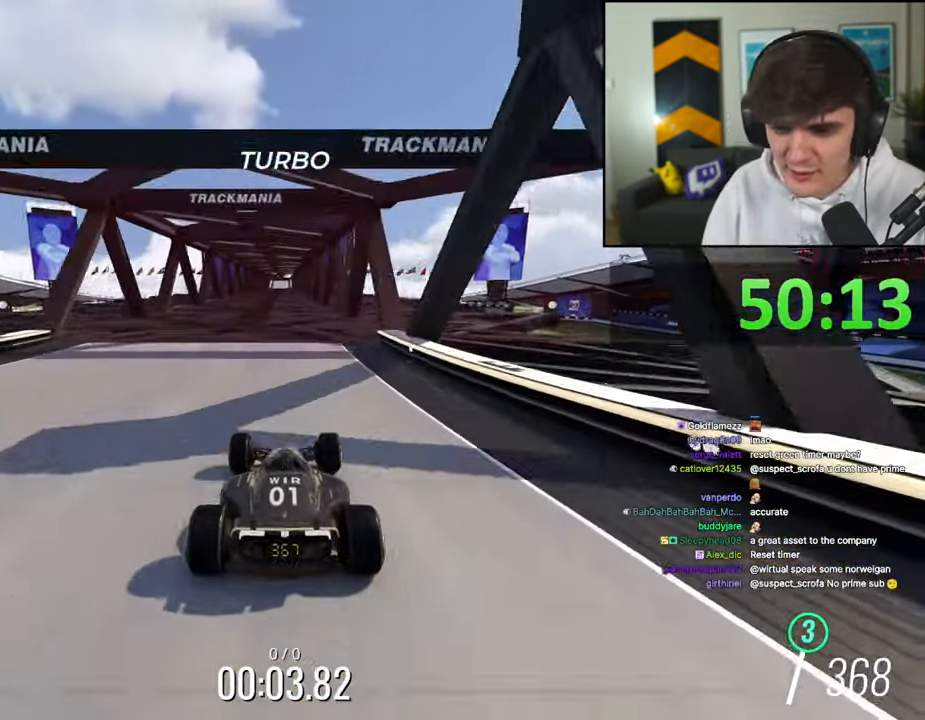
{"keys": ["up"], "events": []}
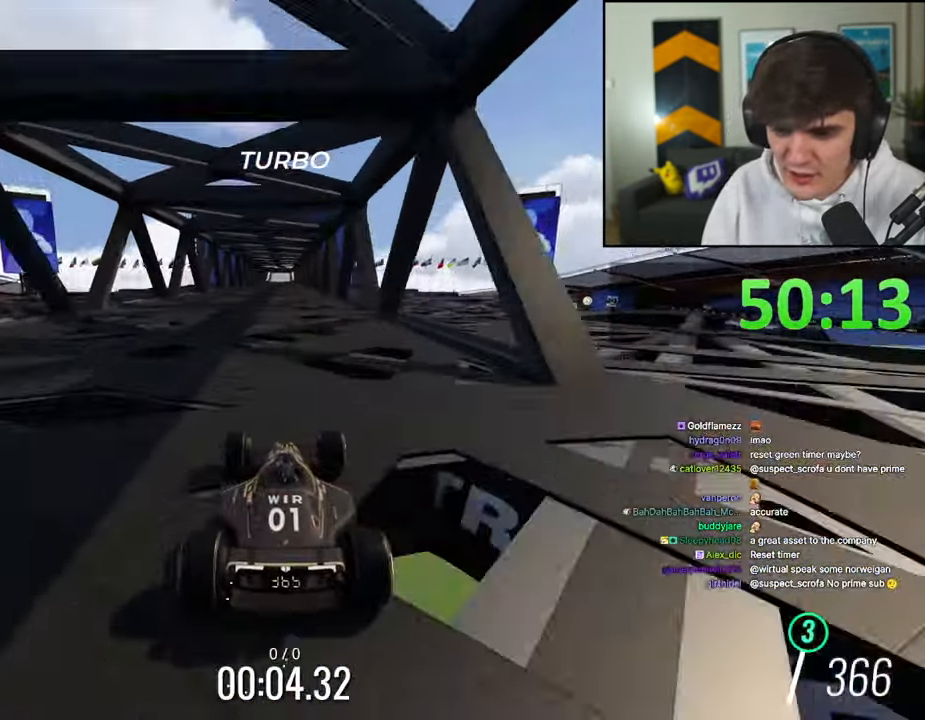
{"keys": ["up"], "events": []}